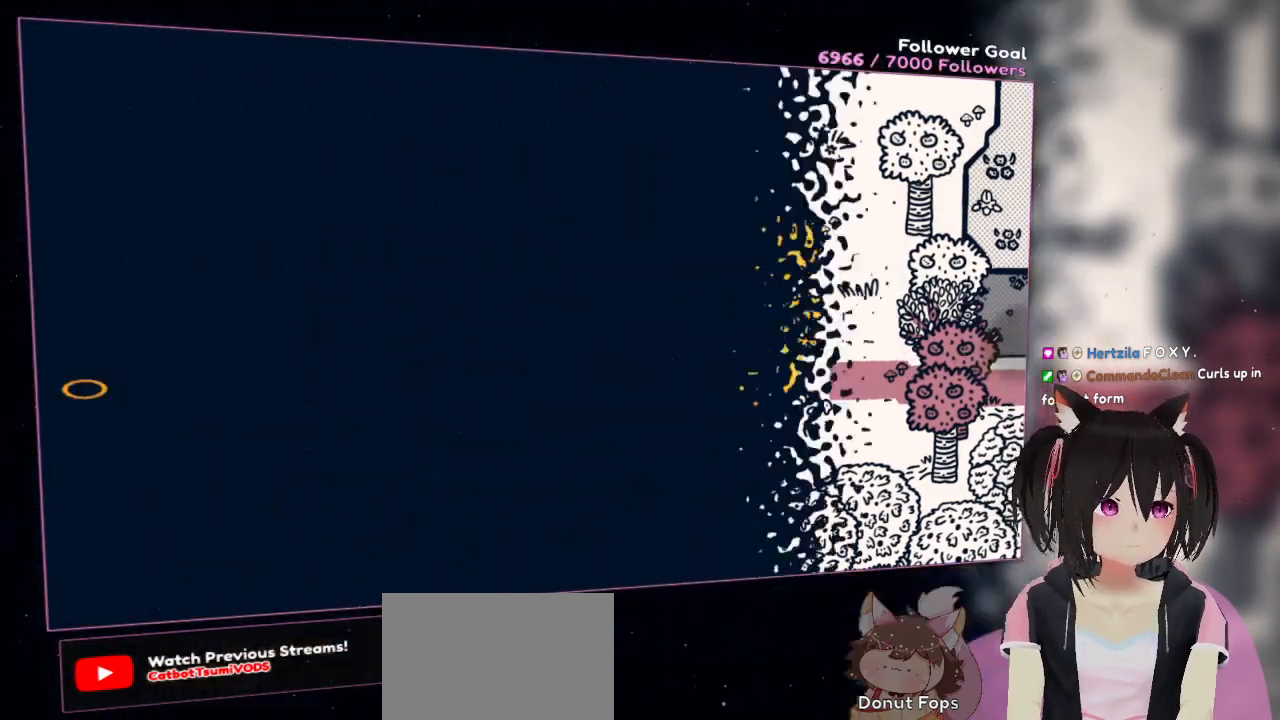
Gameplay with a controller (Nintendo layout); each line is a JSON object with the inputs held at the frame after it. "events" lists button and stick changes between this image and that frame as [ms after this image, input, new state], when the widget could be followed in between.
{"buttons": [], "left_stick": "up-right", "right_stick": "center", "events": [[67, "left_stick", "up-right"]]}
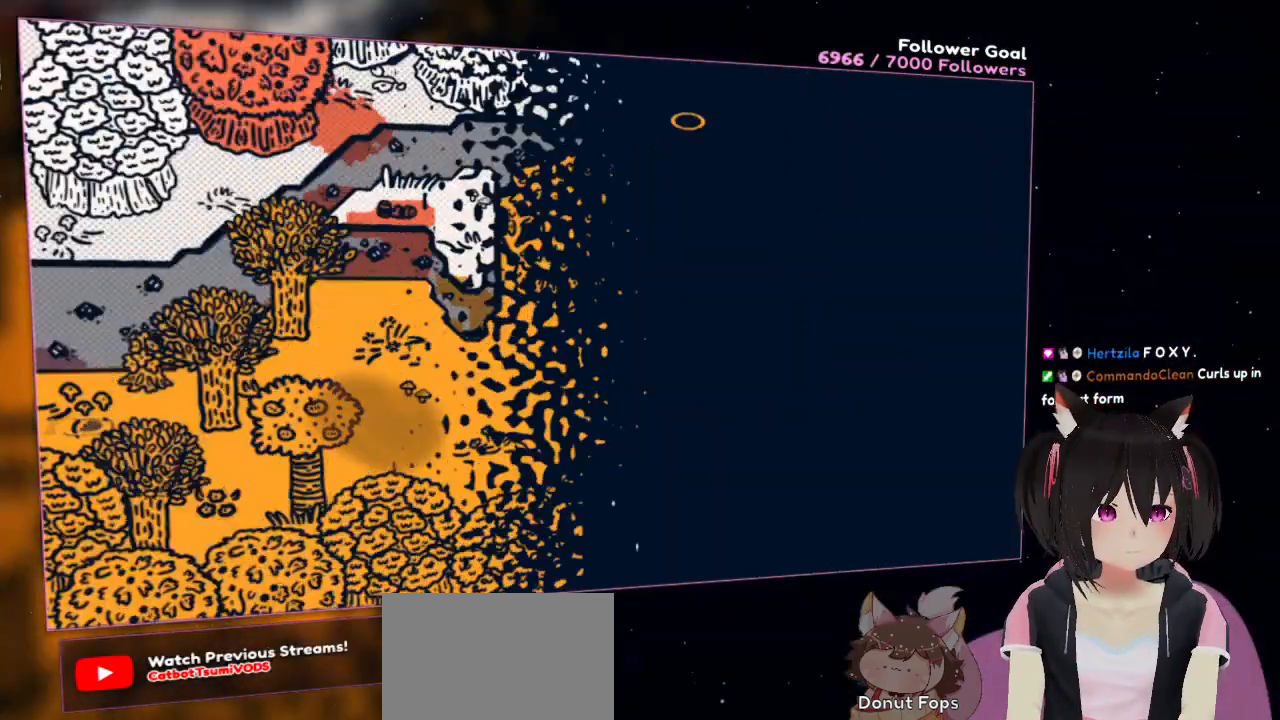
{"buttons": [], "left_stick": "center", "right_stick": "center", "events": [[83, "left_stick", "center"]]}
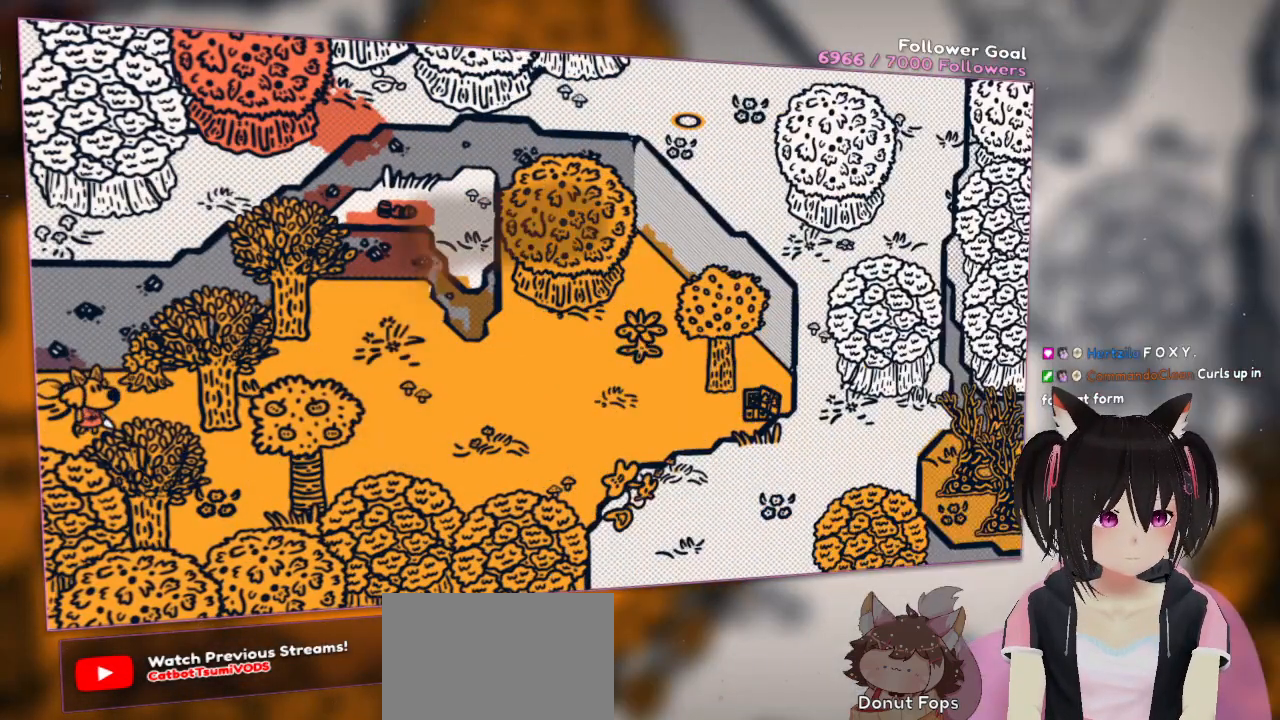
{"buttons": [], "left_stick": "center", "right_stick": "center", "events": []}
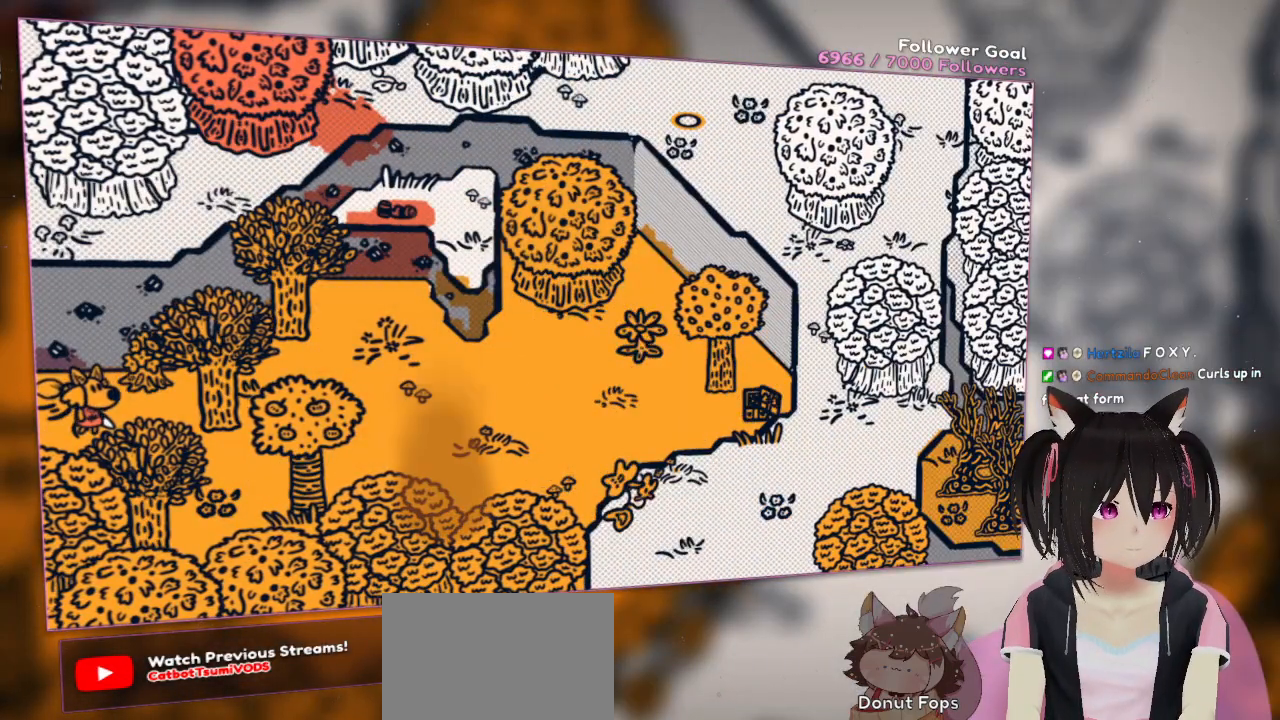
{"buttons": [], "left_stick": "left", "right_stick": "center", "events": [[500, "left_stick", "left"]]}
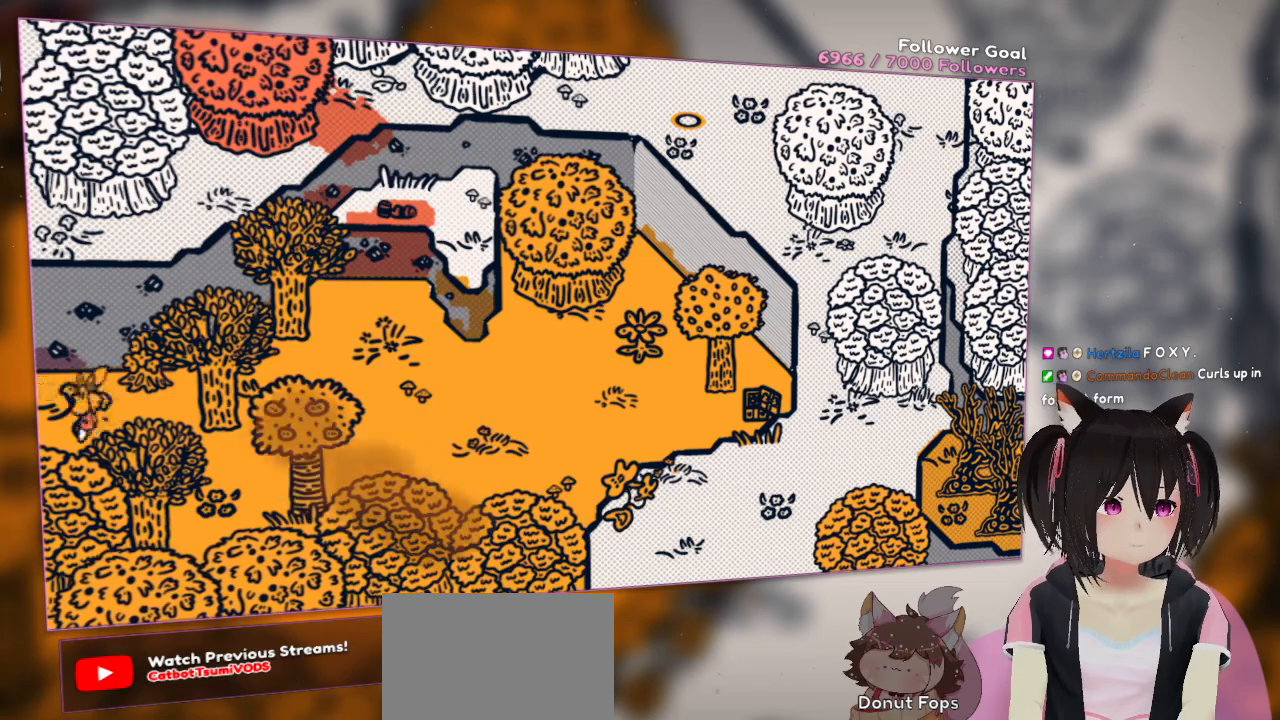
{"buttons": ["A"], "left_stick": "left", "right_stick": "center", "events": [[100, "A", "down"]]}
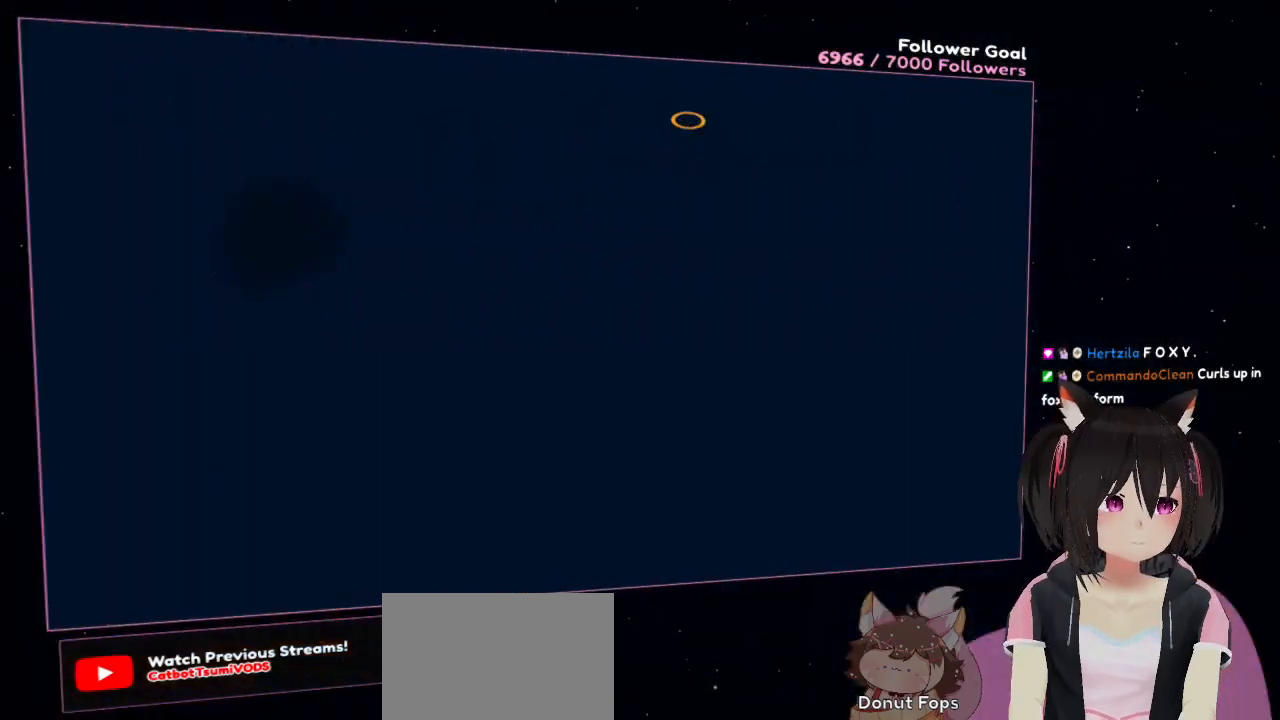
{"buttons": ["A"], "left_stick": "left", "right_stick": "center", "events": []}
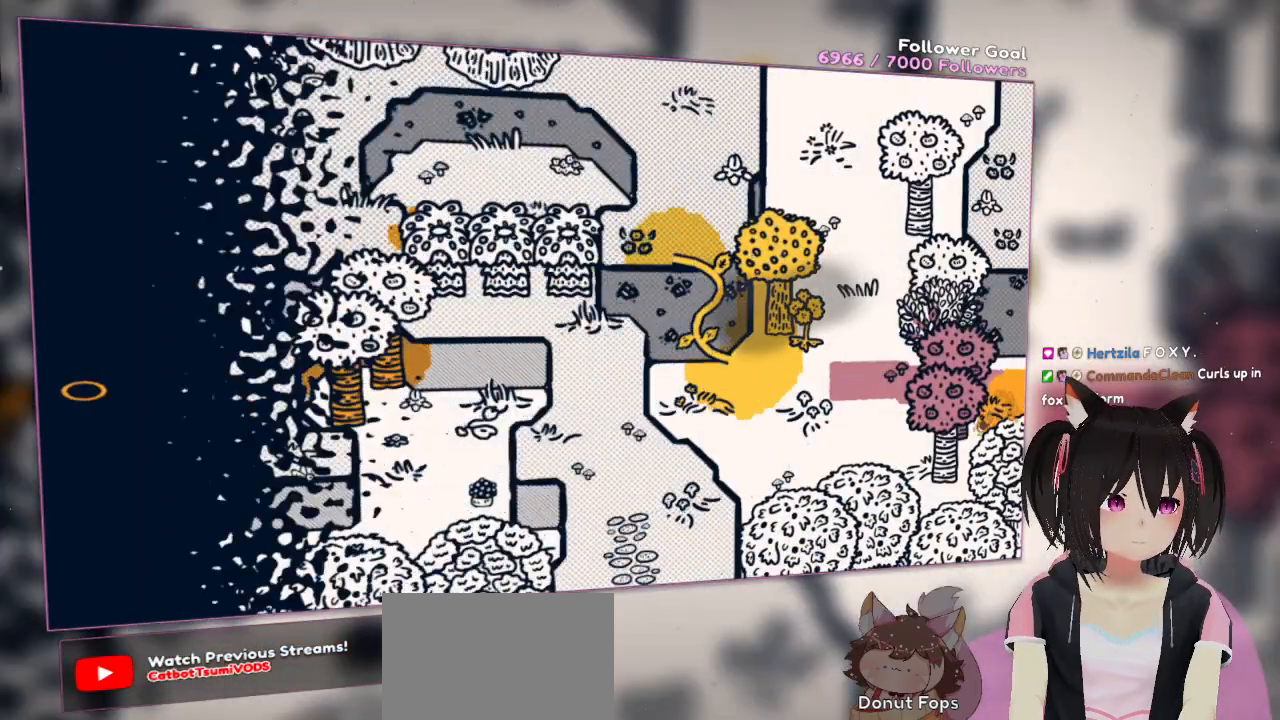
{"buttons": ["A"], "left_stick": "left", "right_stick": "center", "events": [[33, "left_stick", "down-left"], [267, "left_stick", "up-left"], [467, "left_stick", "left"]]}
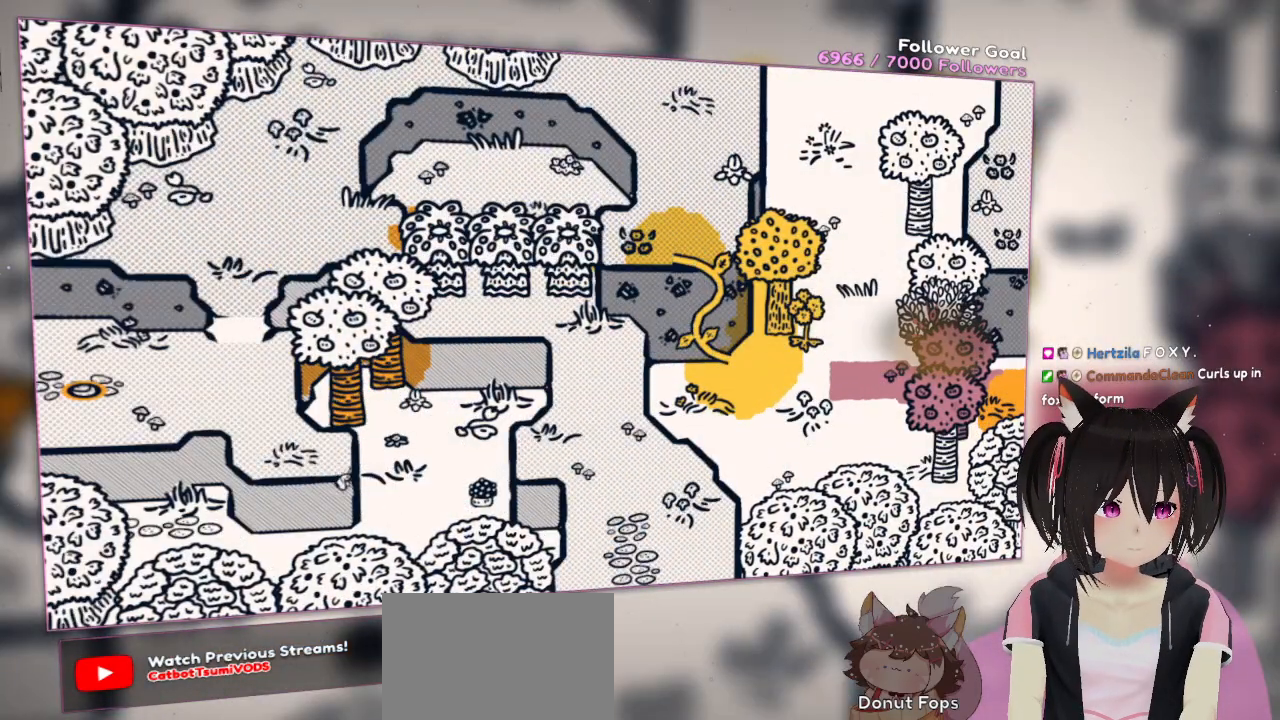
{"buttons": ["A"], "left_stick": "up-left", "right_stick": "center", "events": [[367, "left_stick", "up-left"]]}
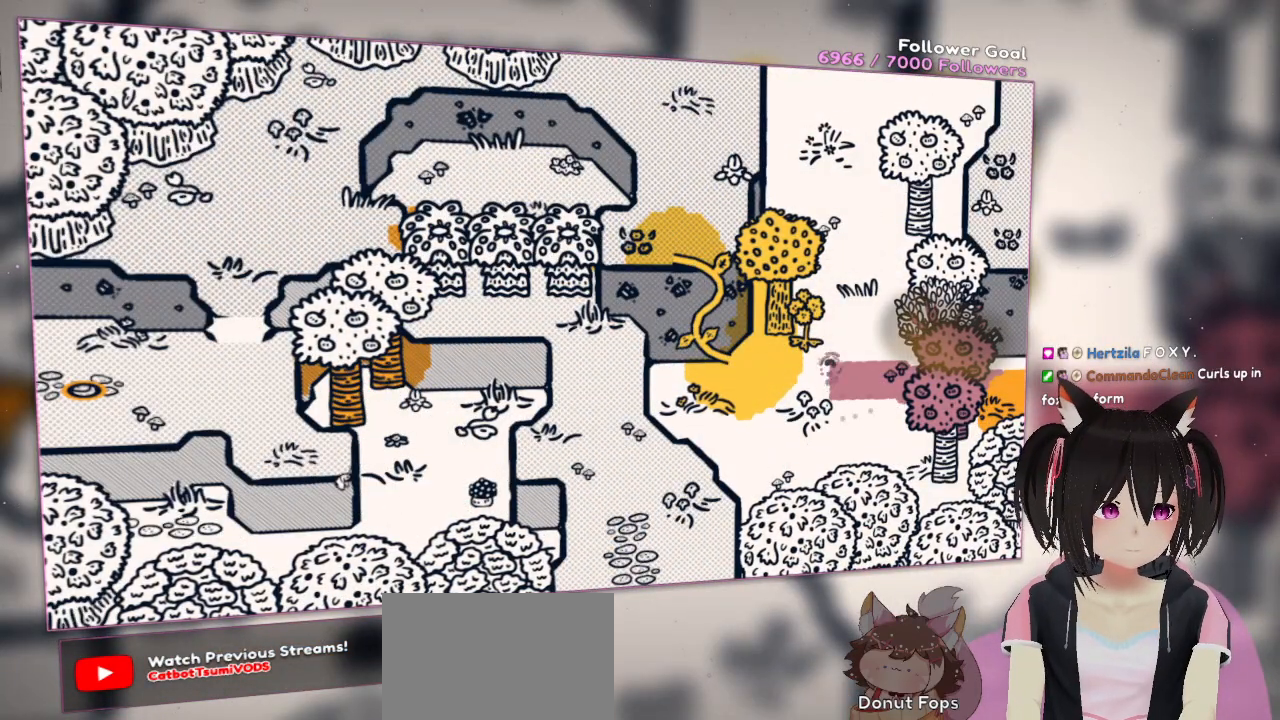
{"buttons": ["A"], "left_stick": "up-left", "right_stick": "center", "events": [[67, "left_stick", "up-right"], [200, "left_stick", "center"], [283, "left_stick", "up-left"]]}
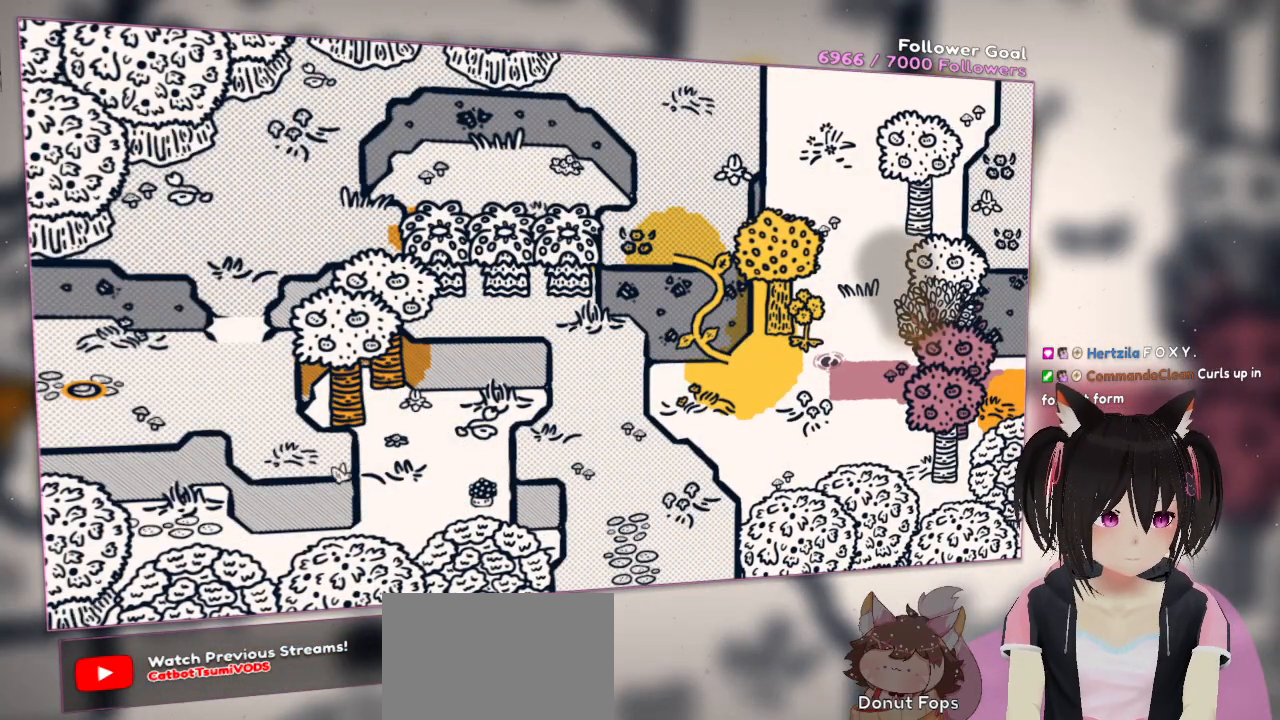
{"buttons": [], "left_stick": "up", "right_stick": "center", "events": [[50, "left_stick", "up"], [283, "A", "up"]]}
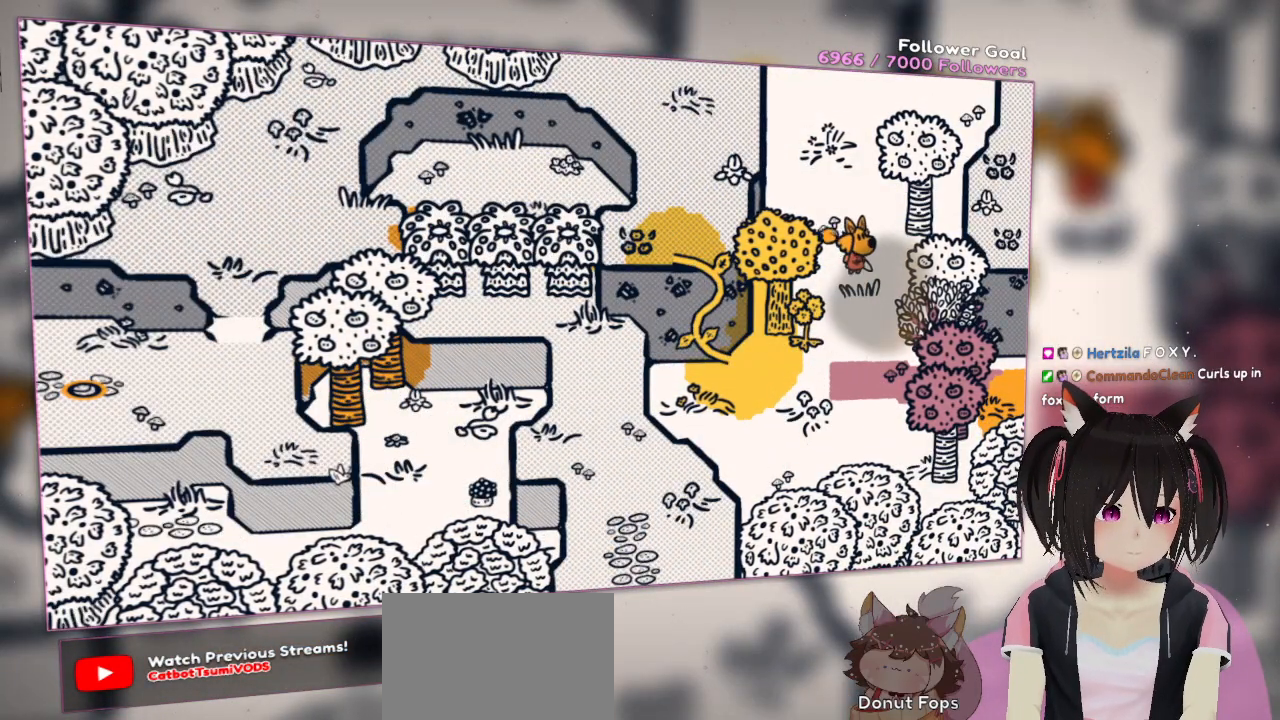
{"buttons": [], "left_stick": "up", "right_stick": "center", "events": []}
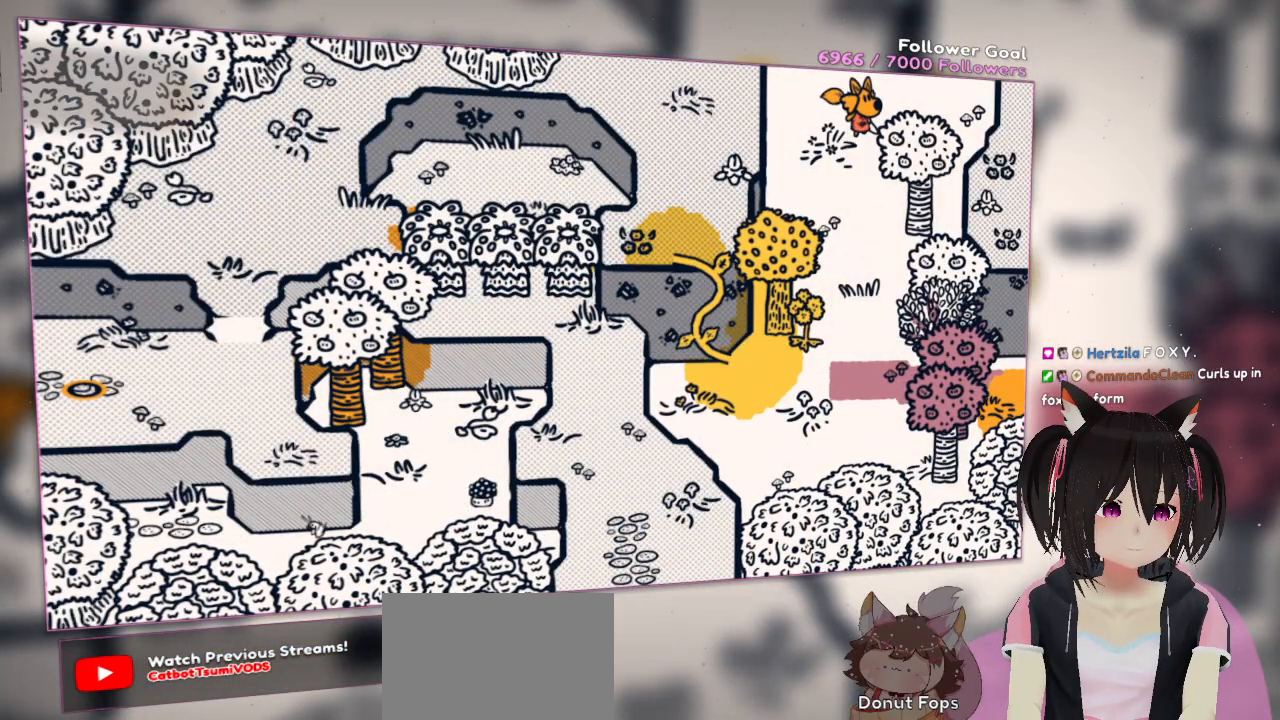
{"buttons": [], "left_stick": "up", "right_stick": "center", "events": []}
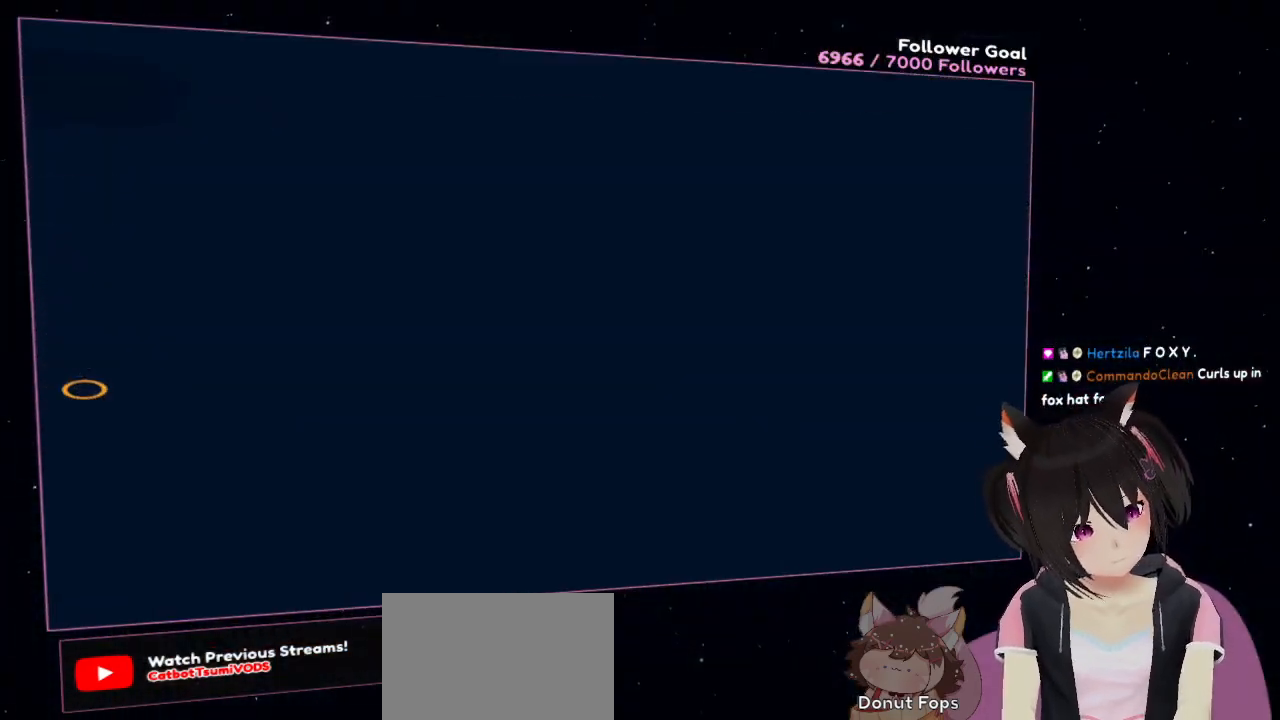
{"buttons": [], "left_stick": "up", "right_stick": "center", "events": []}
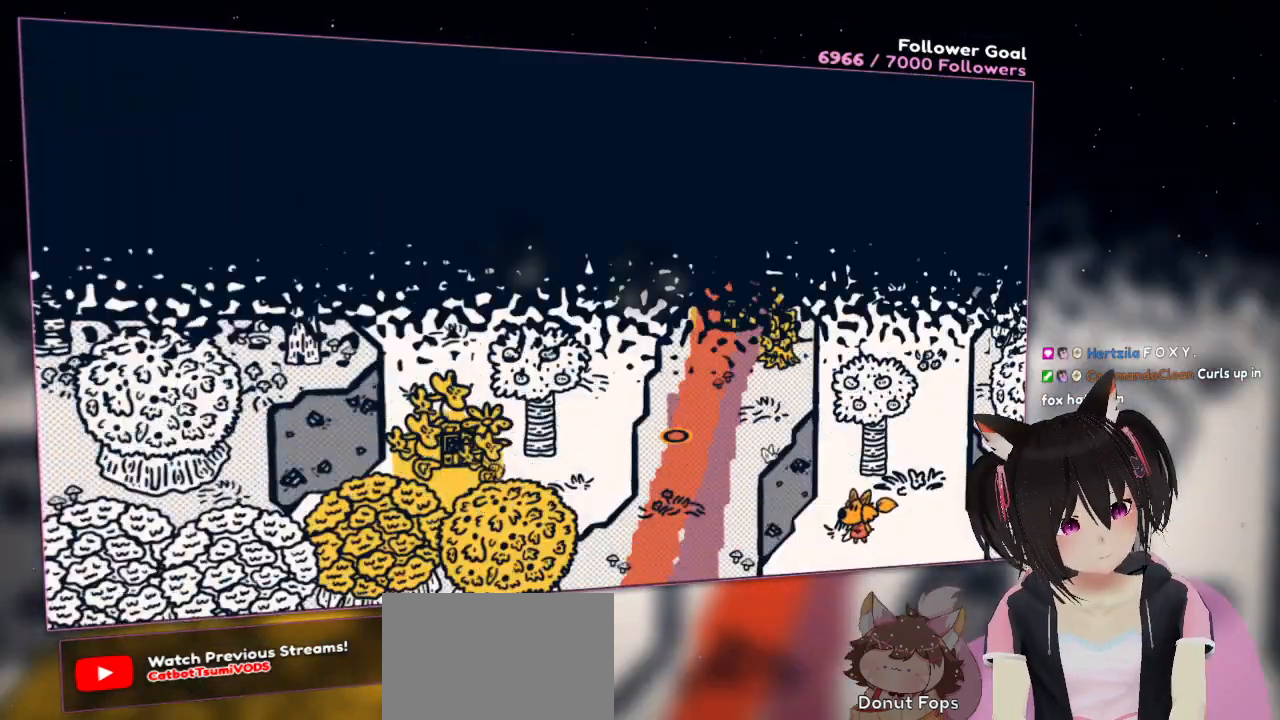
{"buttons": [], "left_stick": "up", "right_stick": "center", "events": []}
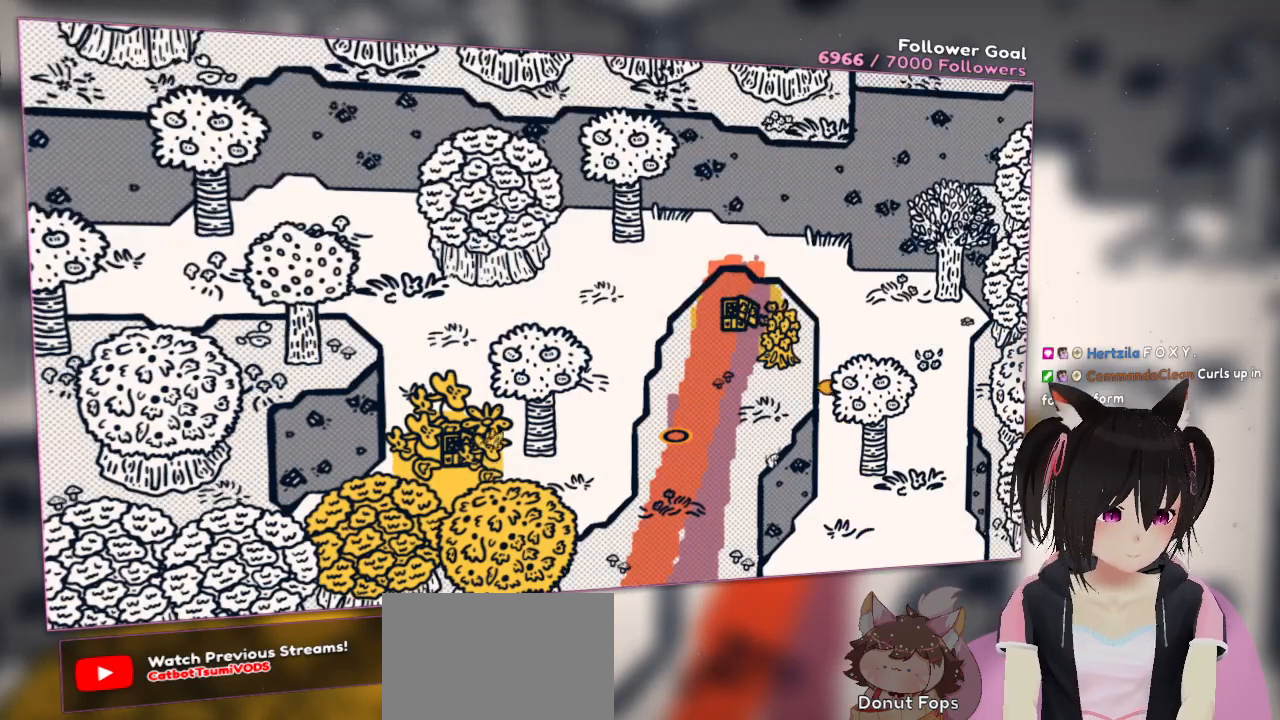
{"buttons": [], "left_stick": "up-left", "right_stick": "center", "events": [[450, "left_stick", "up-left"]]}
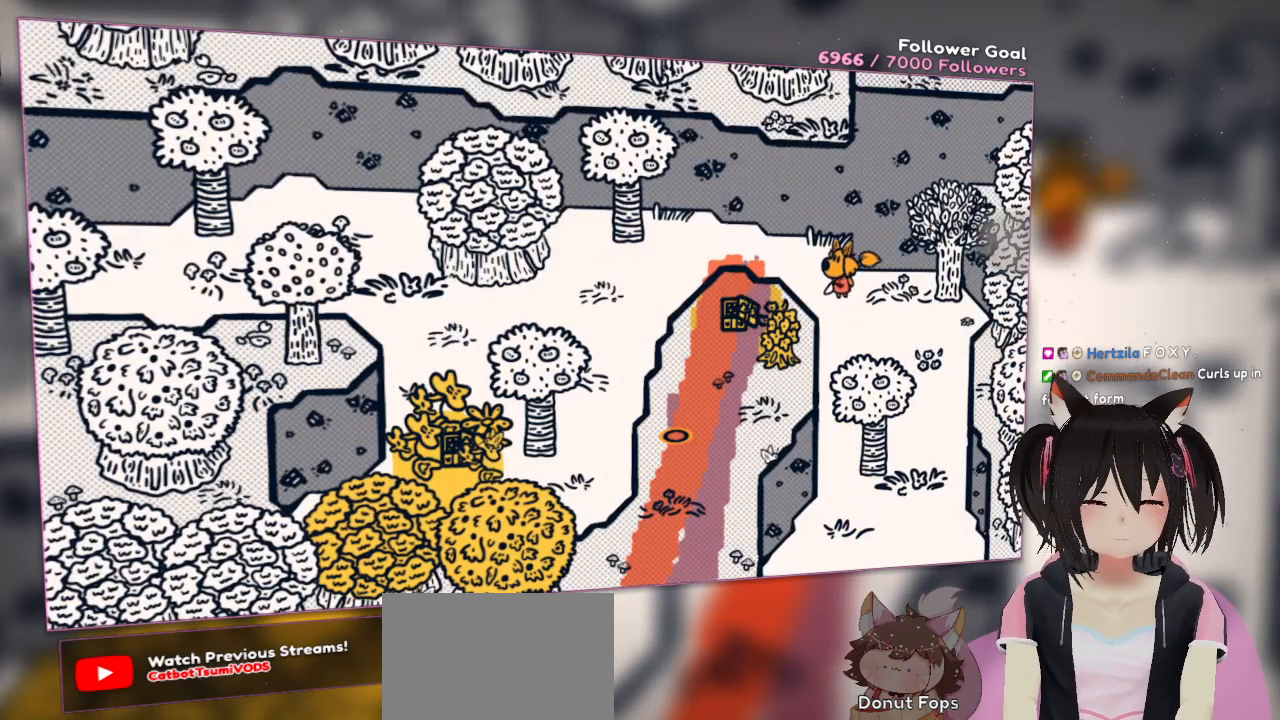
{"buttons": [], "left_stick": "left", "right_stick": "center", "events": [[183, "left_stick", "left"]]}
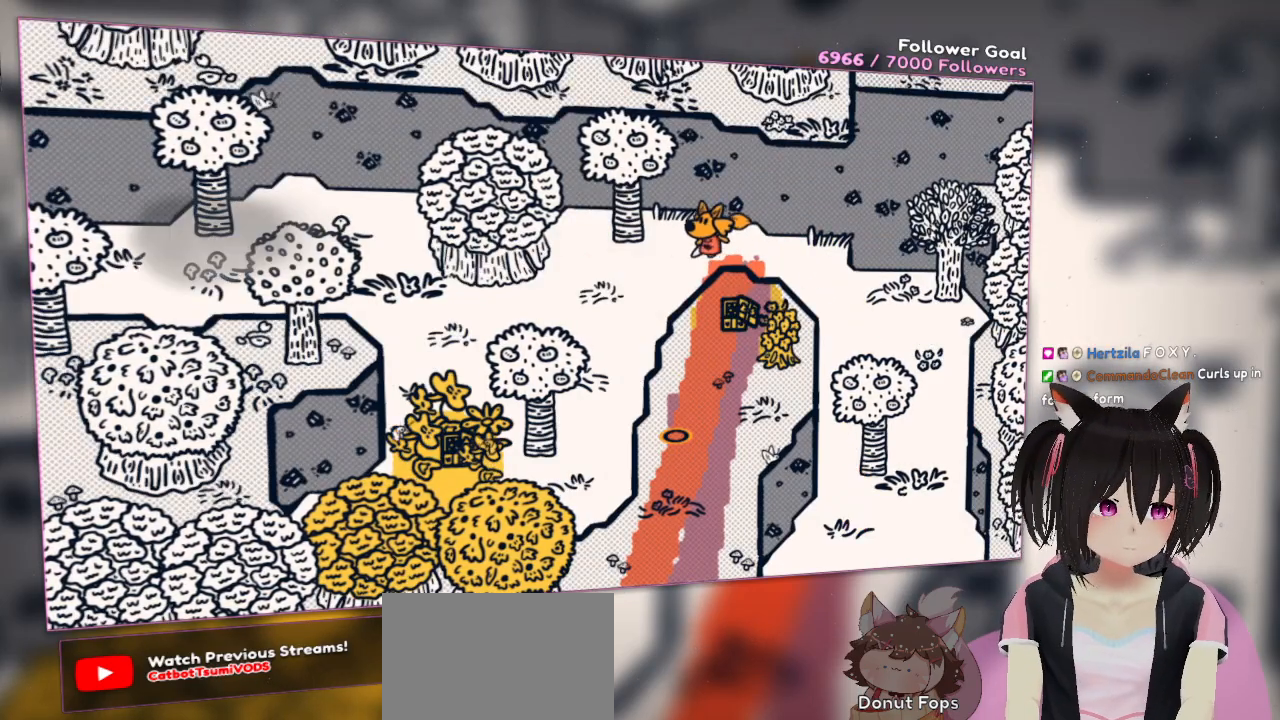
{"buttons": [], "left_stick": "left", "right_stick": "center", "events": []}
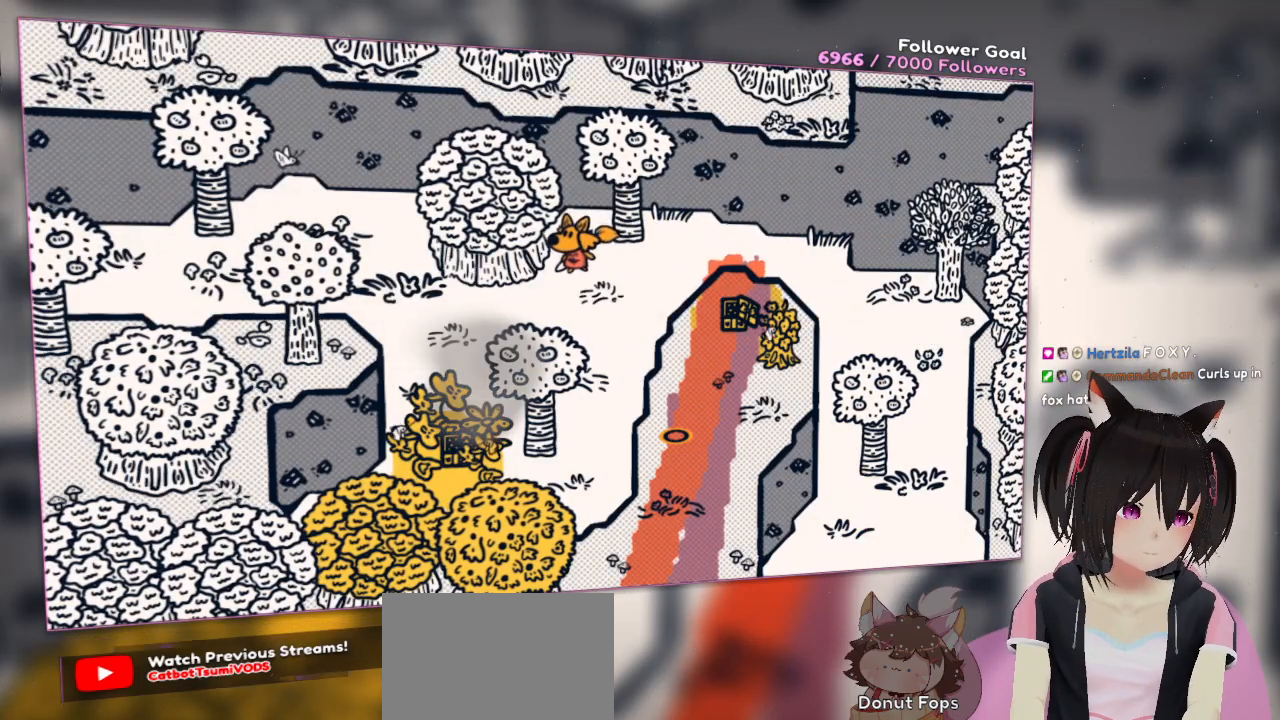
{"buttons": [], "left_stick": "down-left", "right_stick": "center", "events": [[433, "left_stick", "down-left"]]}
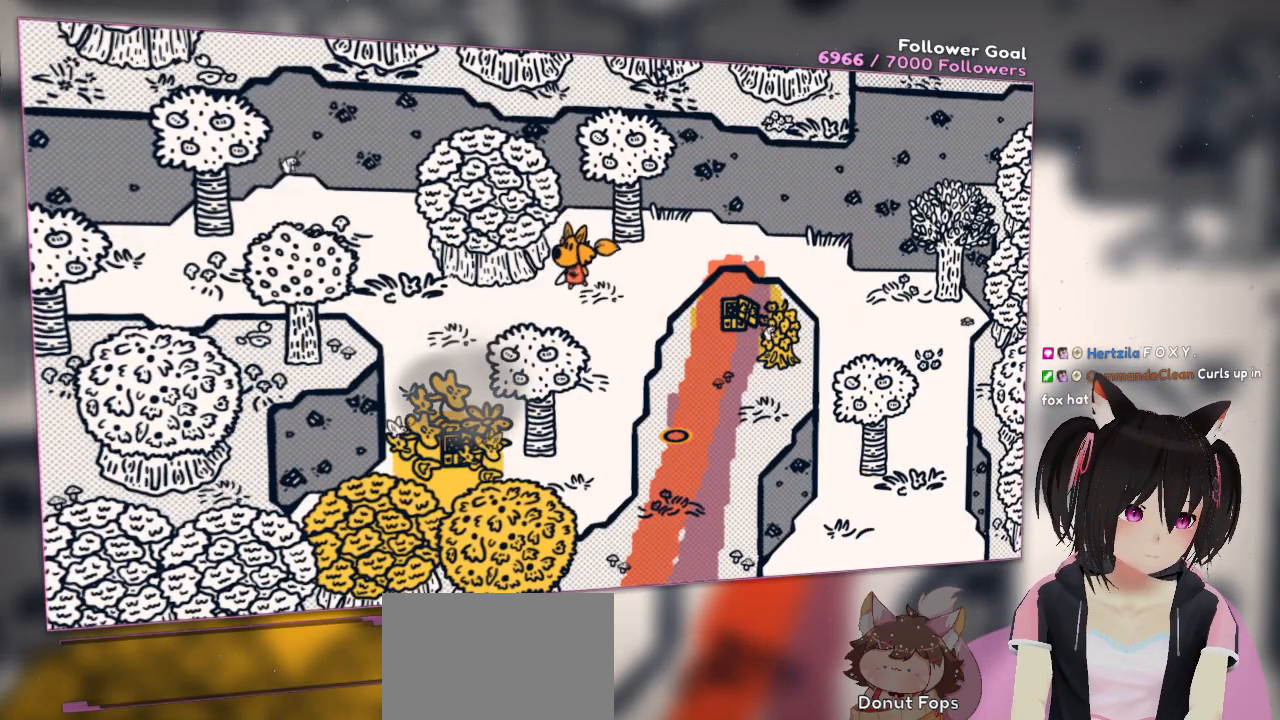
{"buttons": [], "left_stick": "left", "right_stick": "center", "events": [[283, "left_stick", "left"]]}
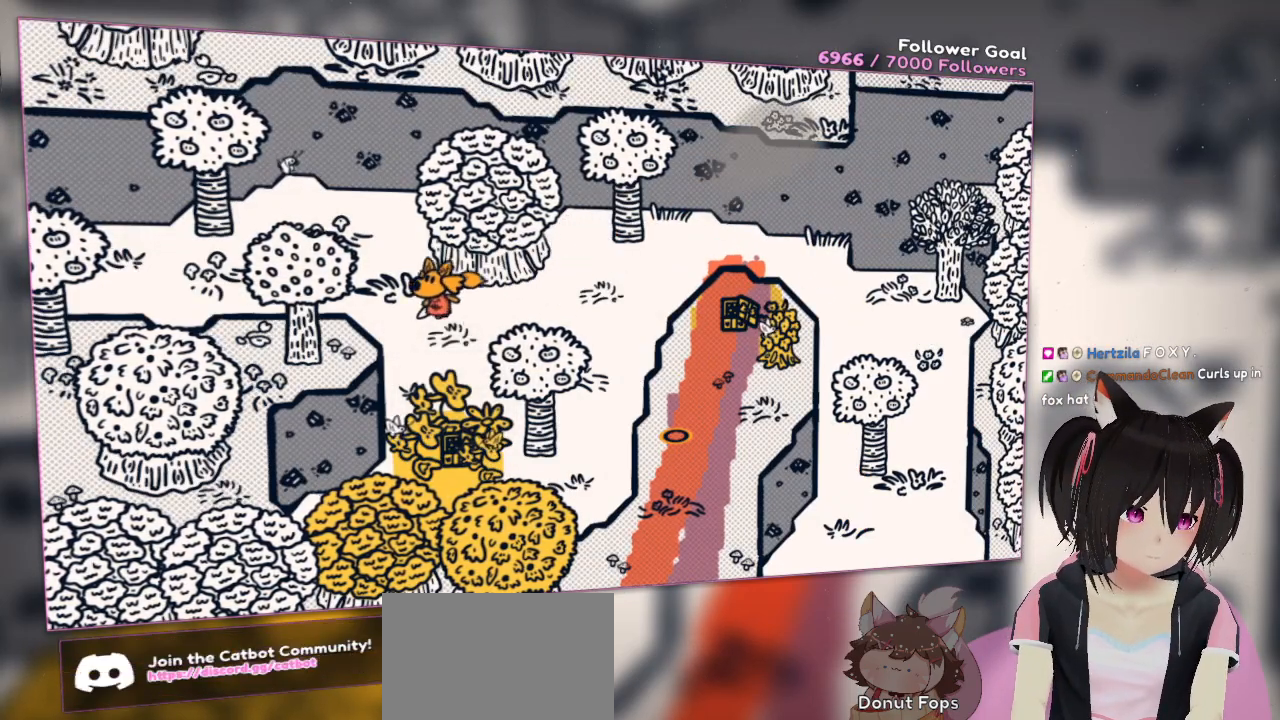
{"buttons": [], "left_stick": "left", "right_stick": "center", "events": []}
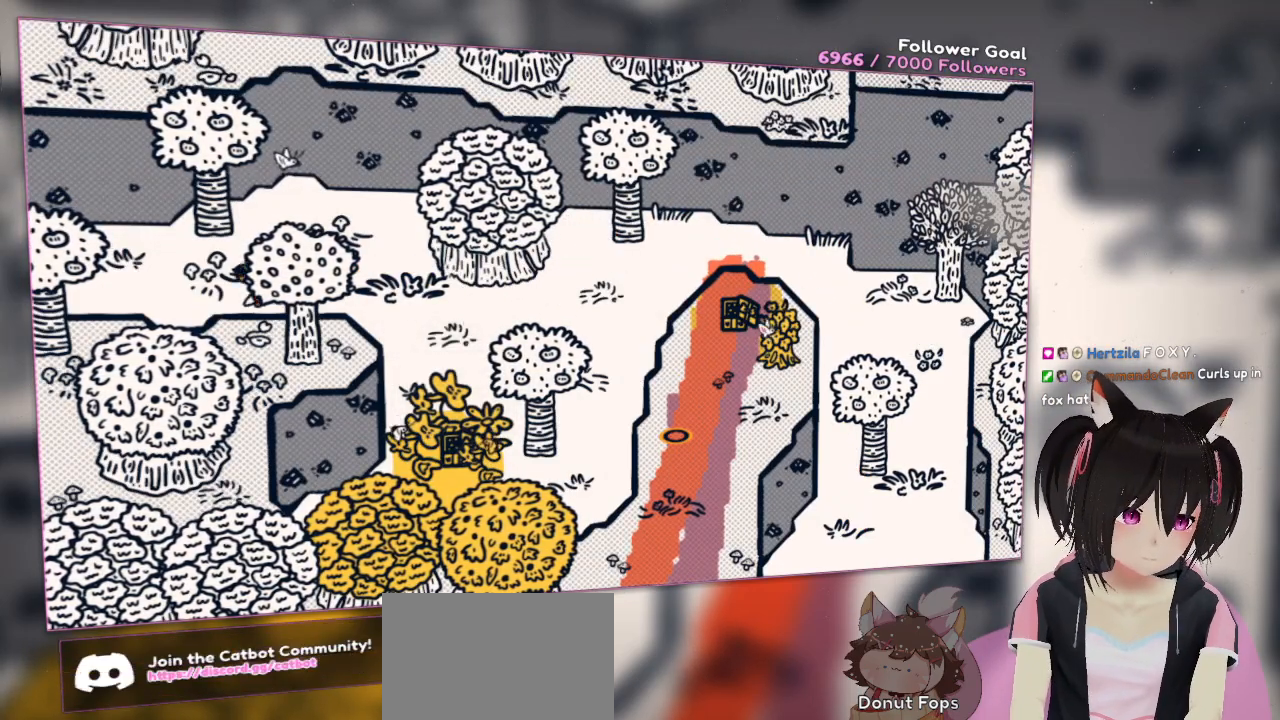
{"buttons": ["A"], "left_stick": "right", "right_stick": "center", "events": [[200, "left_stick", "down-right"], [333, "left_stick", "right"], [467, "A", "down"]]}
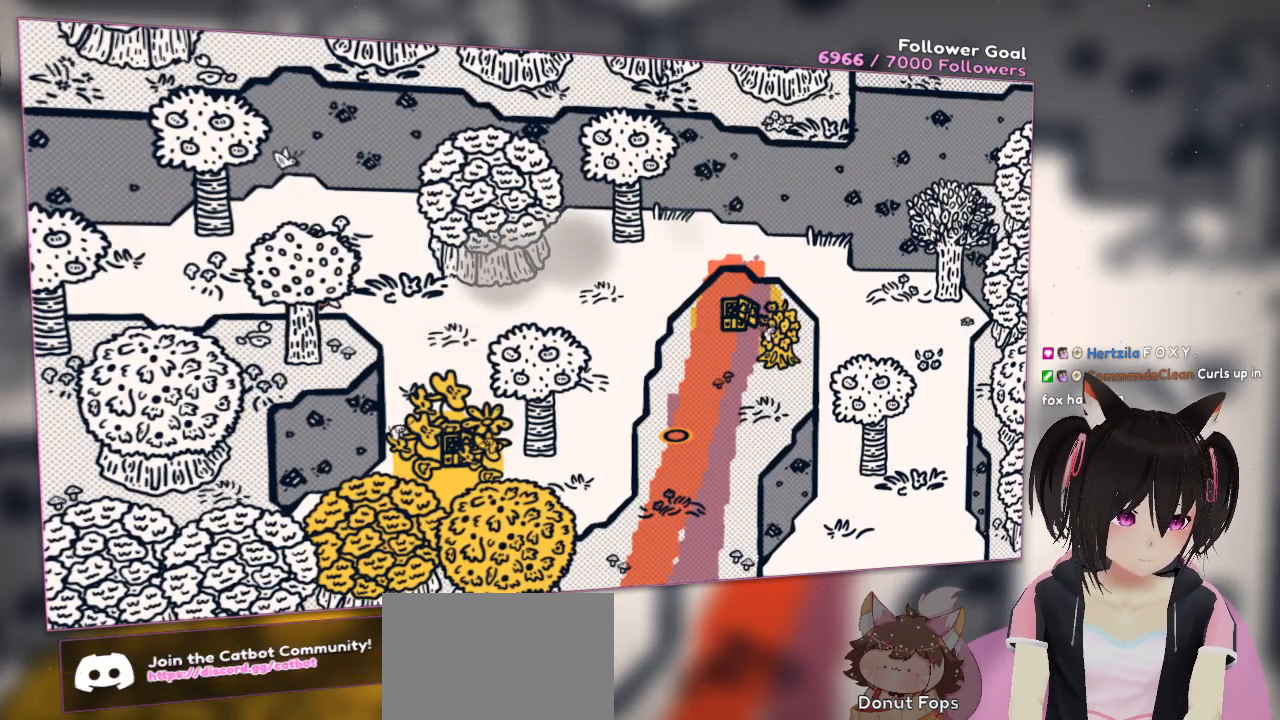
{"buttons": [], "left_stick": "right", "right_stick": "center", "events": [[100, "A", "up"]]}
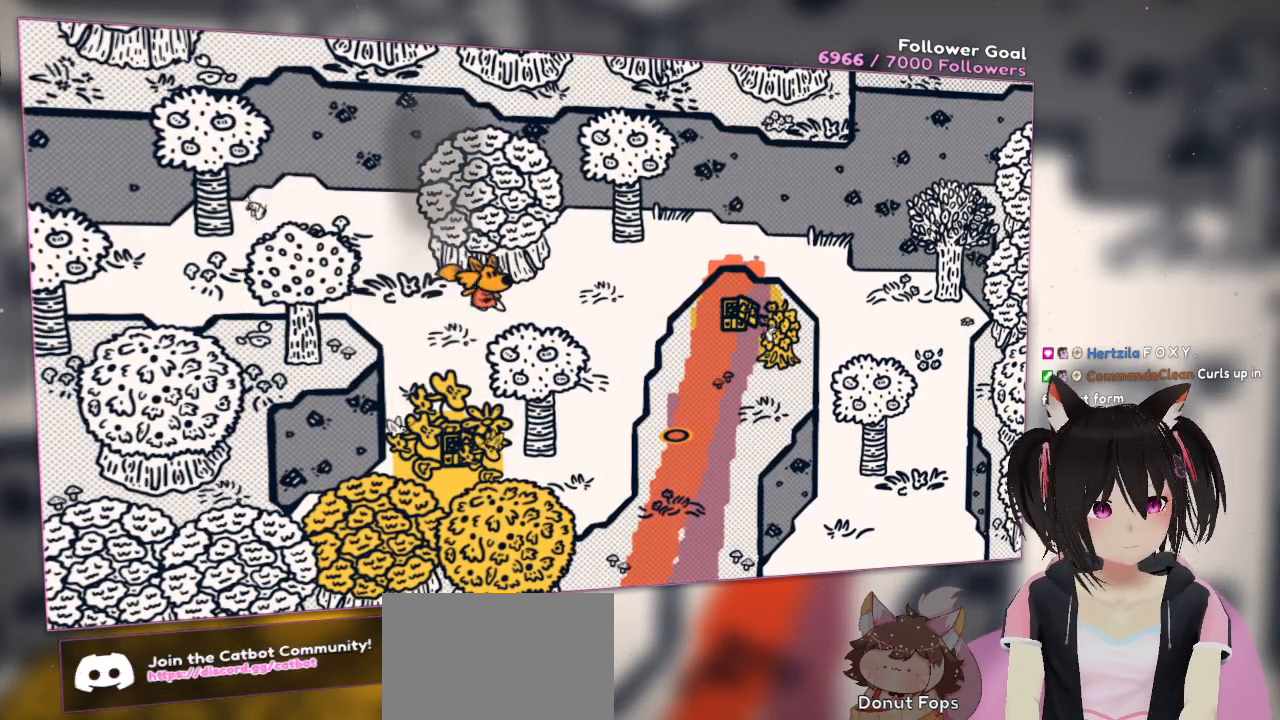
{"buttons": [], "left_stick": "right", "right_stick": "up-right", "events": [[383, "right_stick", "up-right"]]}
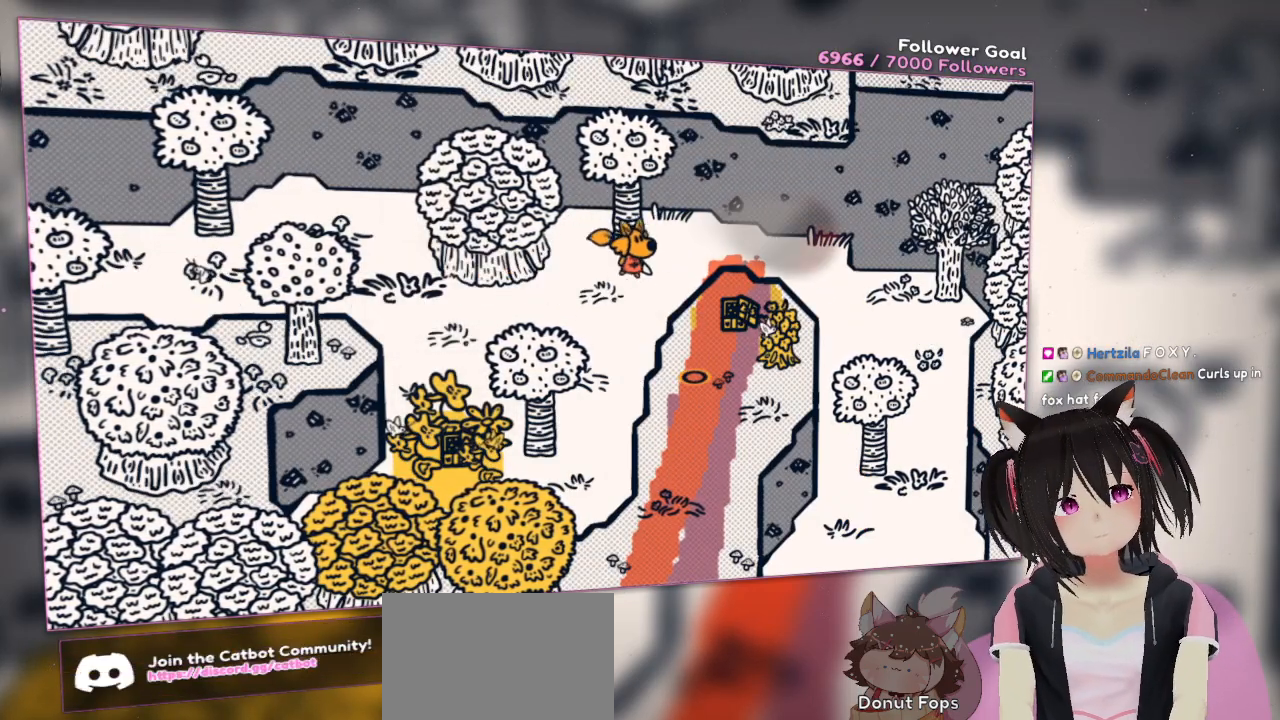
{"buttons": [], "left_stick": "right", "right_stick": "up-right", "events": [[117, "right_stick", "down-left"], [250, "right_stick", "up-right"]]}
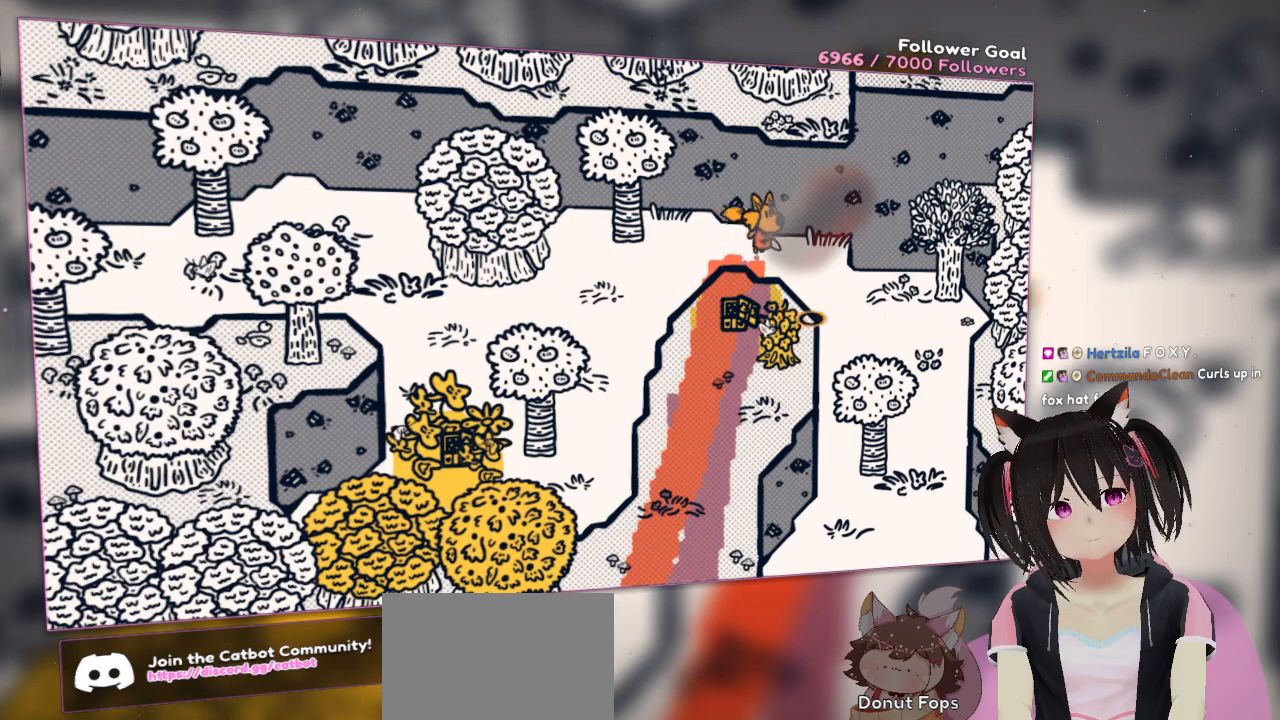
{"buttons": [], "left_stick": "down", "right_stick": "center", "events": [[83, "right_stick", "down-right"], [117, "left_stick", "down-right"], [283, "right_stick", "center"], [417, "left_stick", "down"]]}
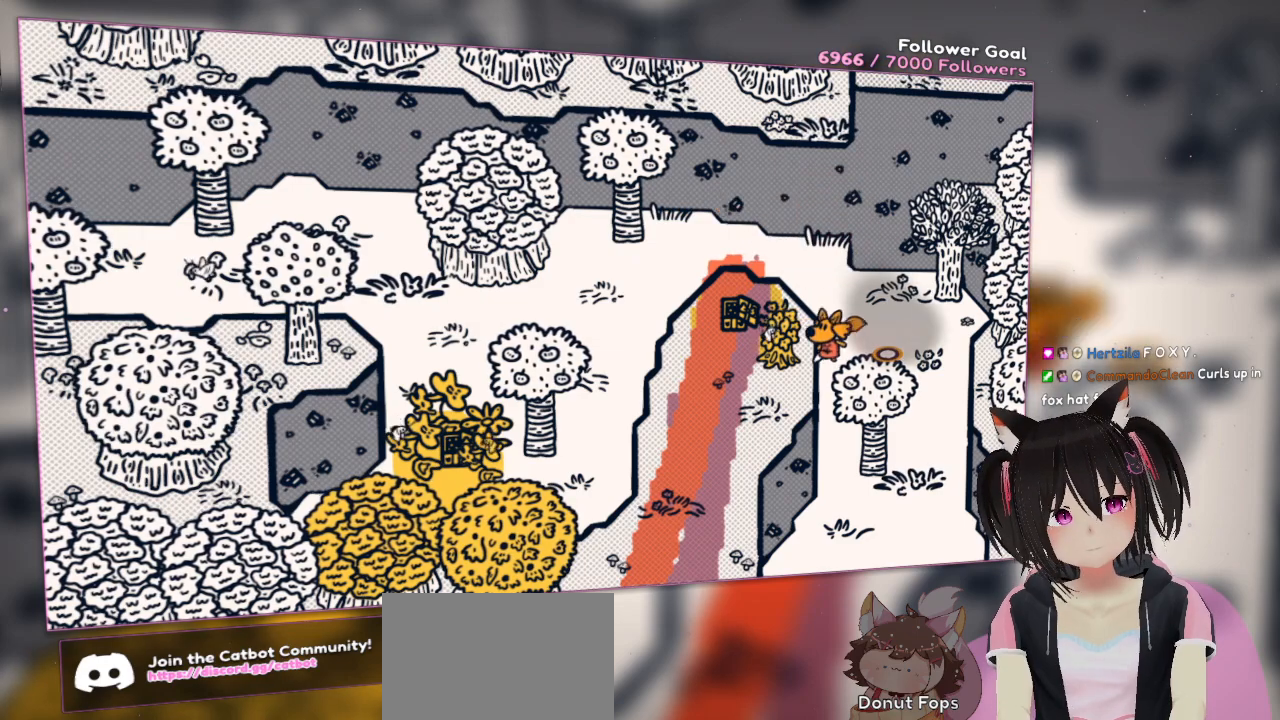
{"buttons": [], "left_stick": "down", "right_stick": "center", "events": []}
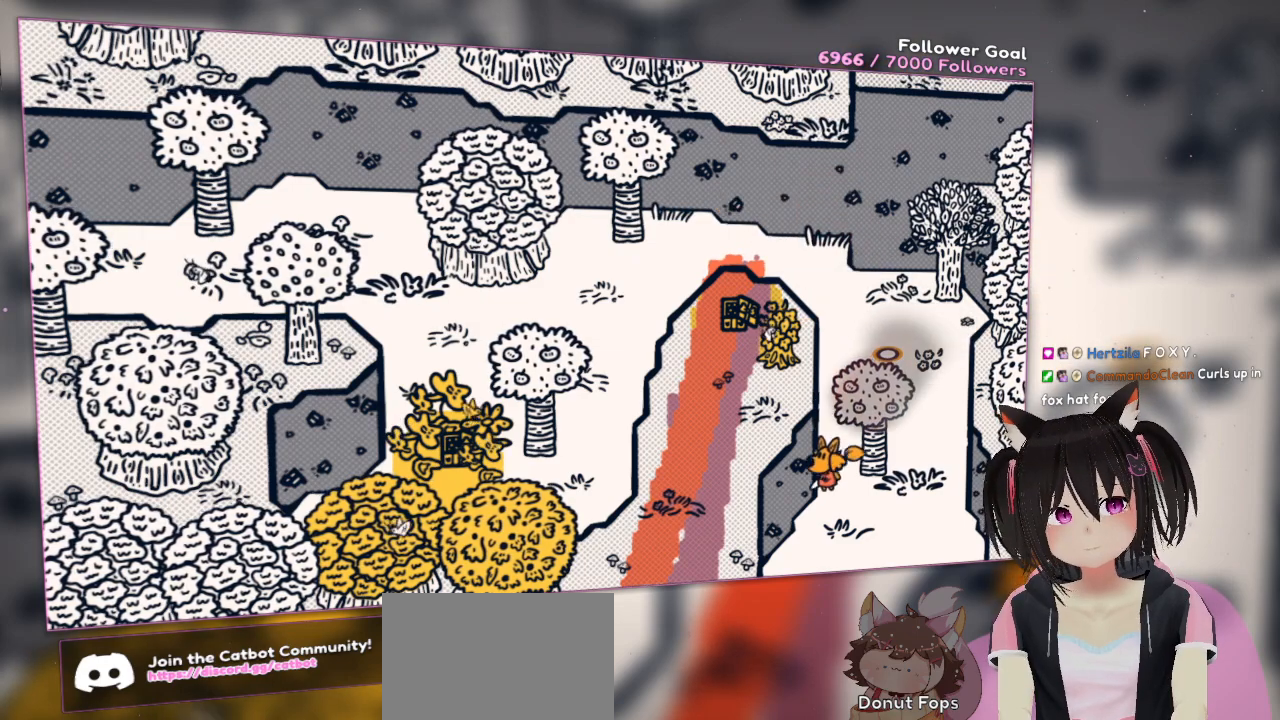
{"buttons": [], "left_stick": "center", "right_stick": "center", "events": [[217, "left_stick", "center"]]}